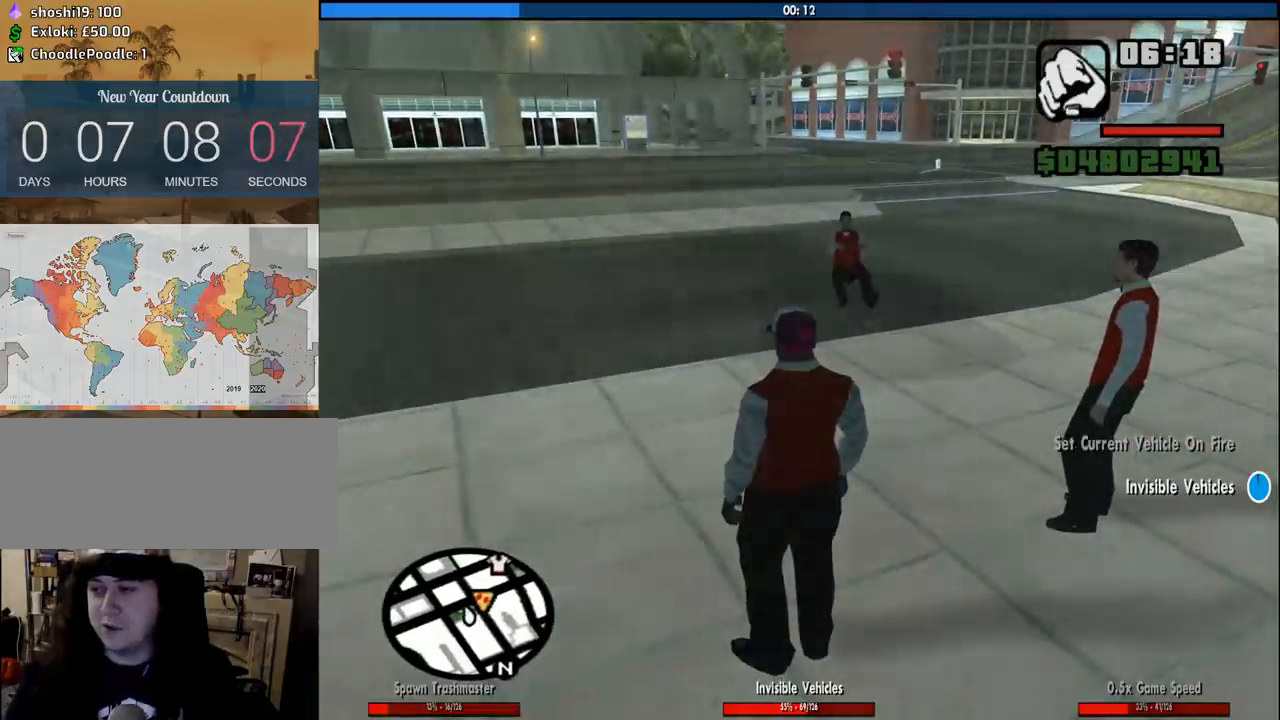
Gameplay with keyboard and mouse; each line is a JSON object with the keys and mouse buttons held at the frame after it. "events" lists presses ("down") and releases ("up") of "1", "2", "3", "4", "5", "6", "8", "a", "alt", "c", "ctrl", "d", "down", "e", "escape", "f", "f1", "f2", "f3", "g", "h", "left", "num2", "q", "r", "right", "s", "shift", "space", "tab", "up", "v", "w", "x", "z", "mouse_left", "mouse_middle", "mouse_right", "mouse_wheel_up" and "mouse_wheel_down" between this image and that frame as [ms after this image, input, new state], when the widget could be followed in between. "mouse_left", "mouse_middle", "mouse_right", "mouse_wheel_up", "mouse_wheel_down" = the "left", "middle", "right", "wheel_up", "wheel_down" buttons of the "mouse" list. No other keys are recorded. Mouse movement is not recorded.
{"keys": ["w"], "mouse": [], "events": [[200, "w", "down"]]}
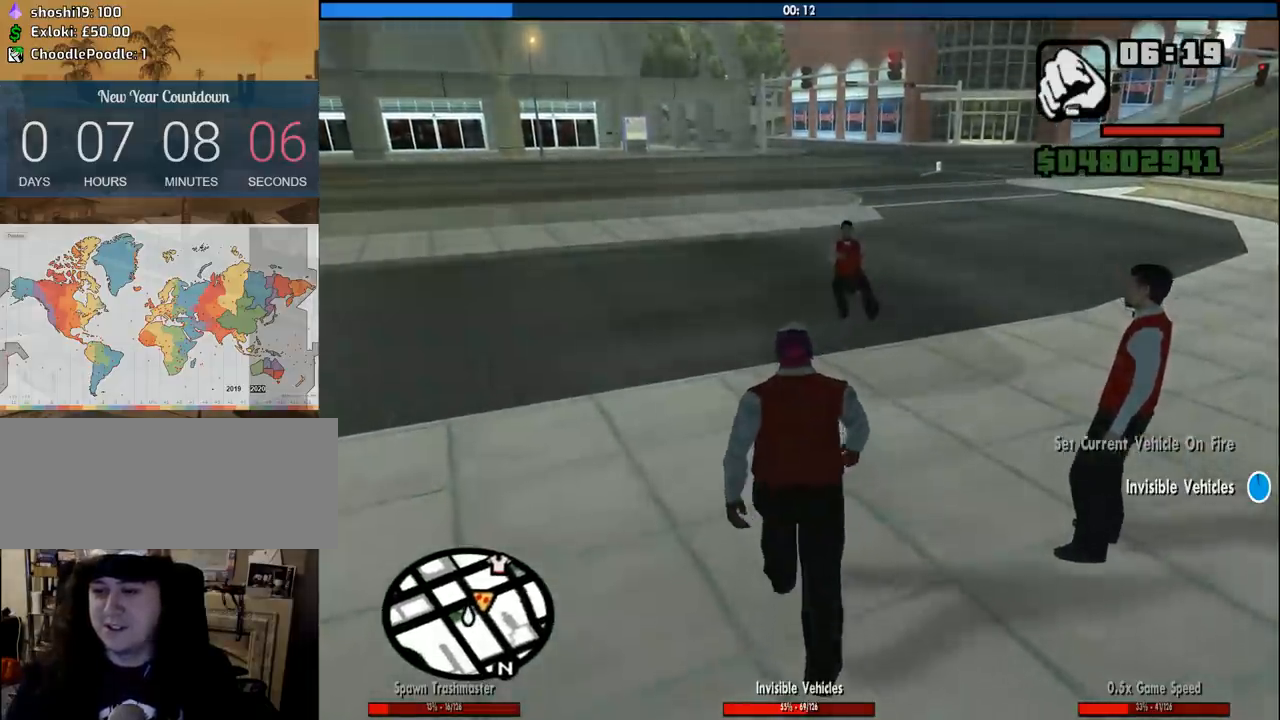
{"keys": ["d", "space", "w"], "mouse": [], "events": [[83, "d", "down"], [266, "space", "down"], [366, "space", "up"], [500, "space", "down"]]}
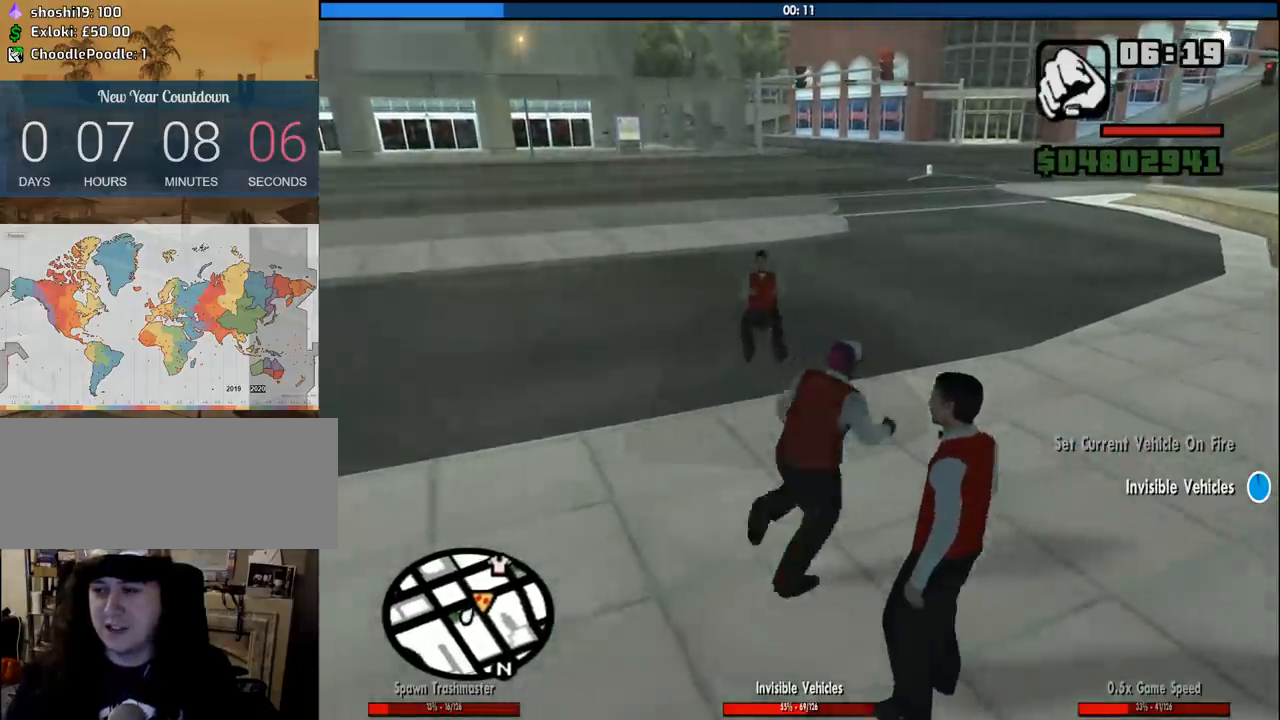
{"keys": ["w"], "mouse": [], "events": [[100, "space", "up"], [233, "space", "down"], [333, "d", "up"], [333, "space", "up"]]}
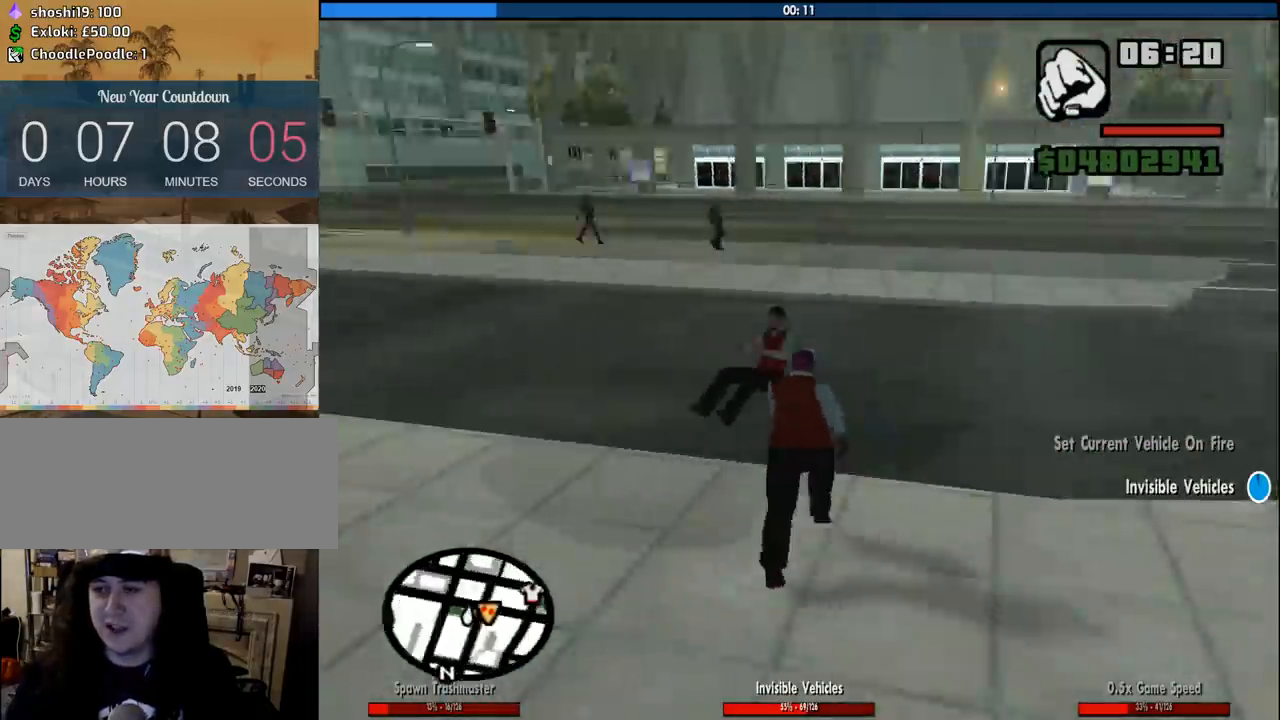
{"keys": ["a"], "mouse": [], "events": [[116, "a", "down"], [250, "w", "up"]]}
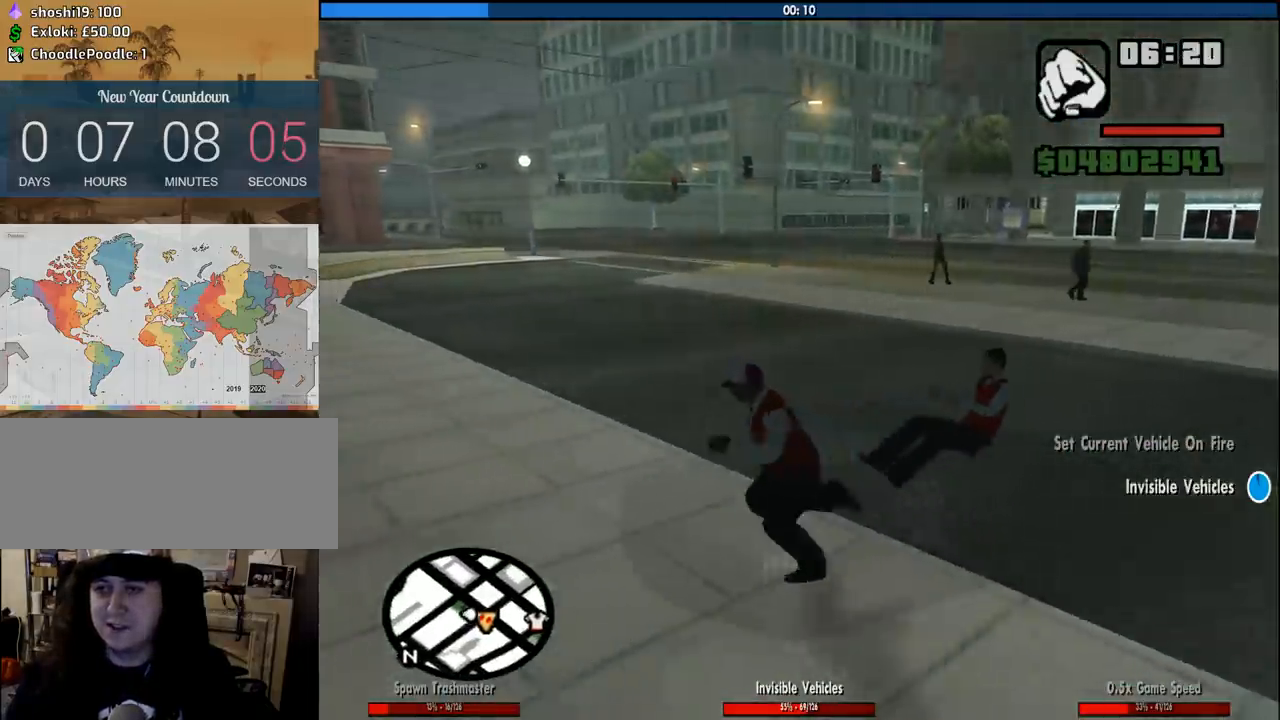
{"keys": ["a"], "mouse": [], "events": []}
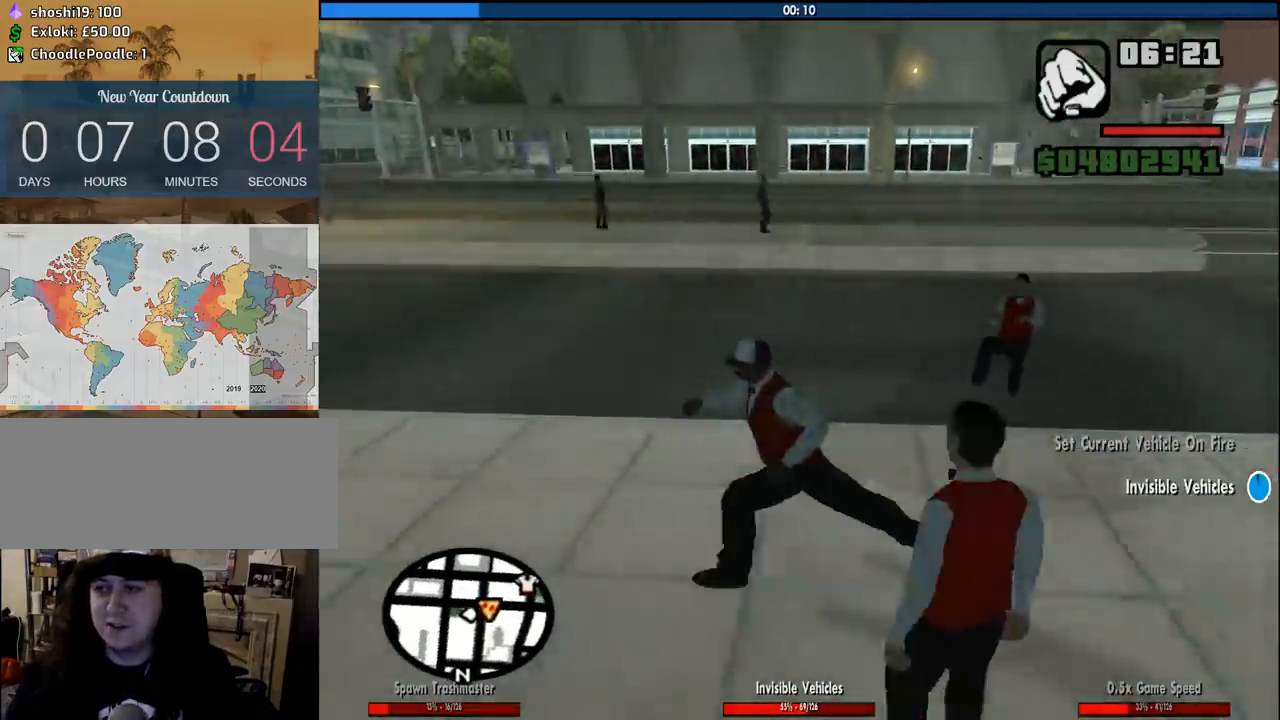
{"keys": ["s"], "mouse": [], "events": [[100, "a", "up"], [383, "s", "down"]]}
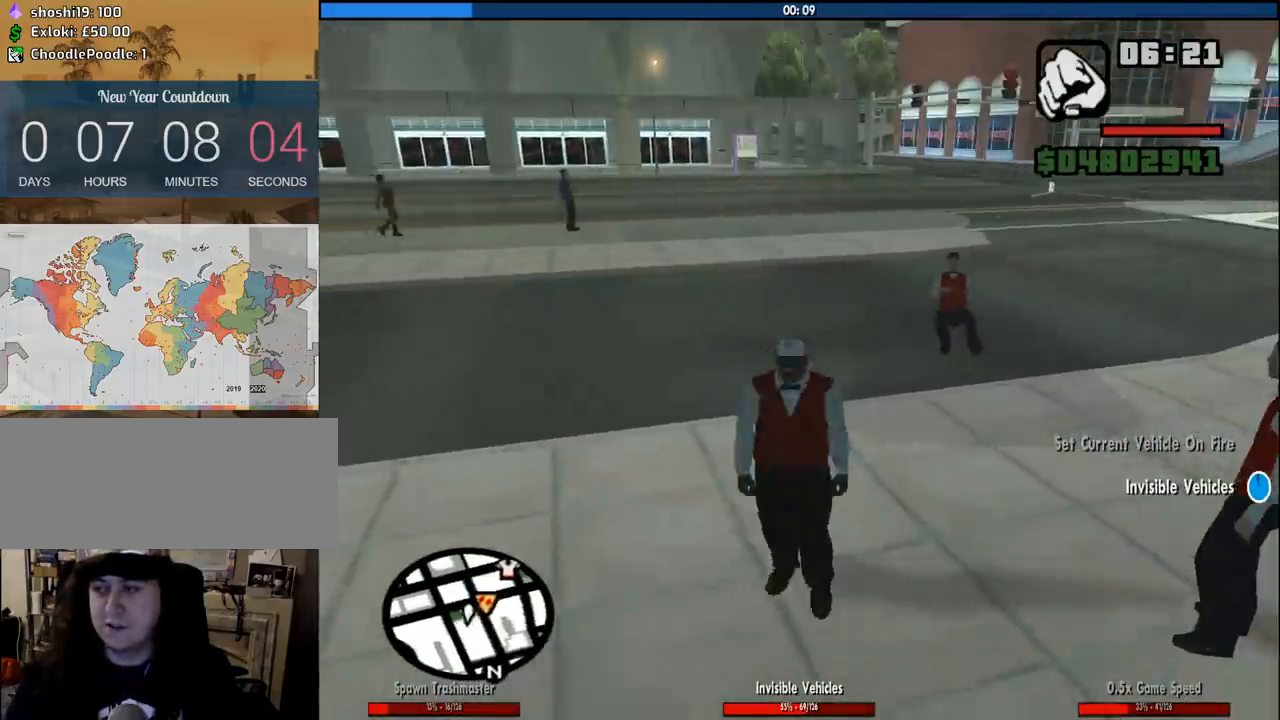
{"keys": [], "mouse": [], "events": [[66, "d", "down"], [66, "s", "up"], [250, "d", "up"]]}
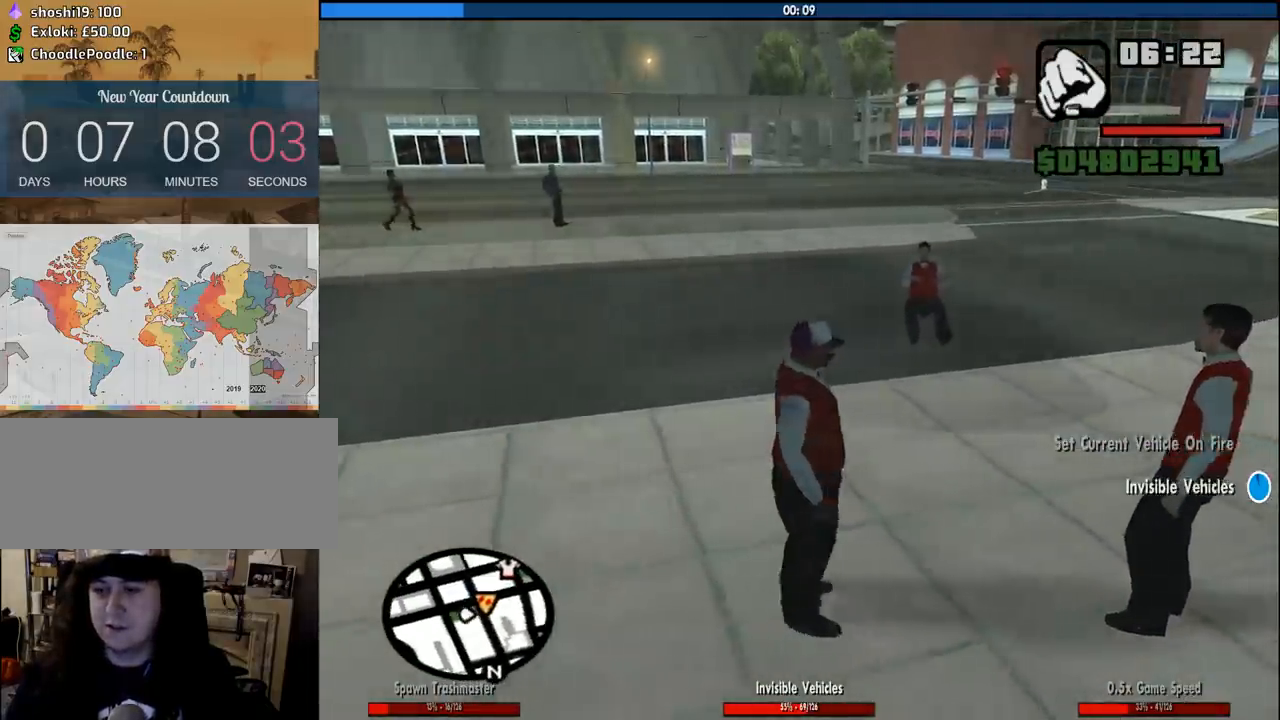
{"keys": ["d"], "mouse": [], "events": [[266, "d", "down"]]}
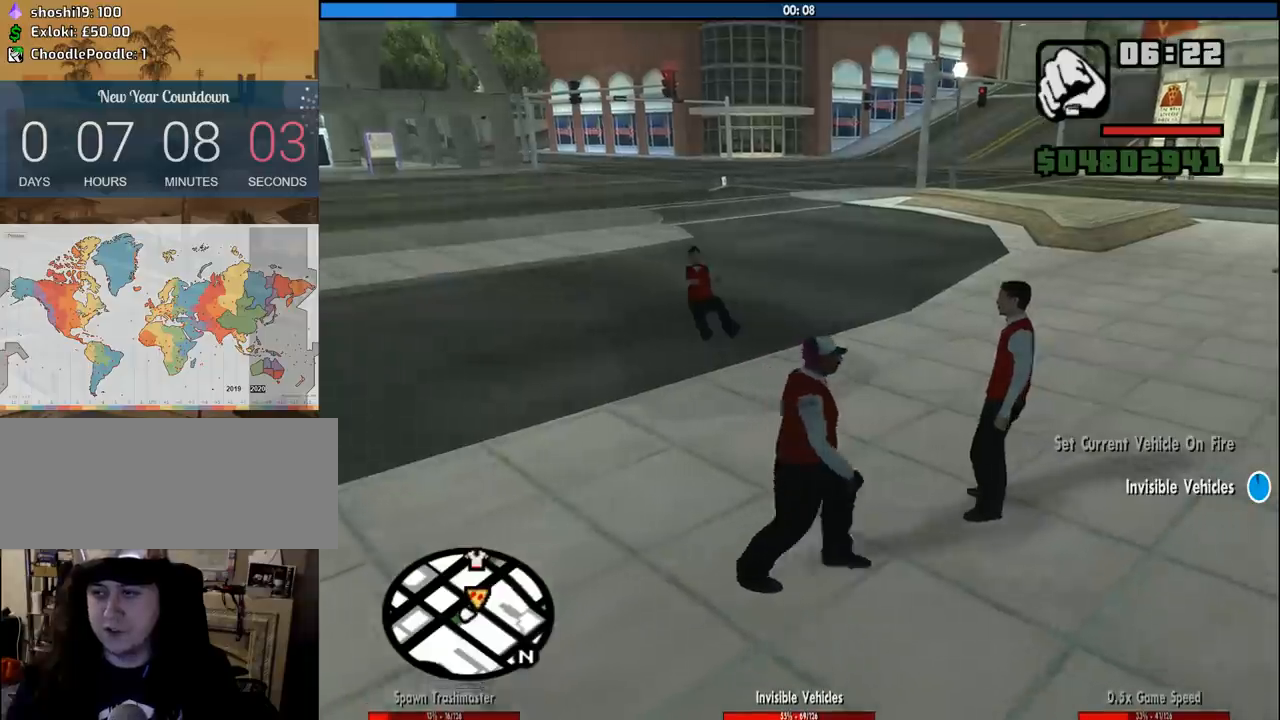
{"keys": ["a"], "mouse": [], "events": [[133, "d", "up"], [333, "a", "down"]]}
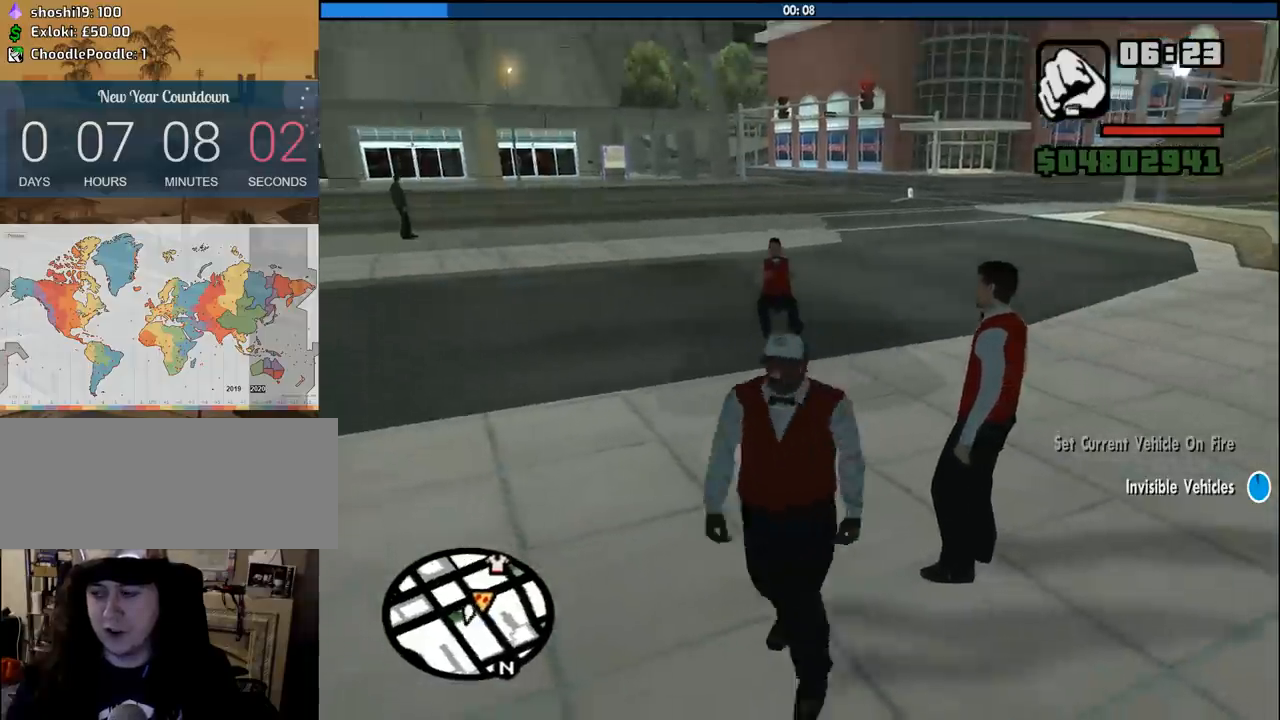
{"keys": ["w"], "mouse": [], "events": [[66, "a", "up"], [350, "w", "down"]]}
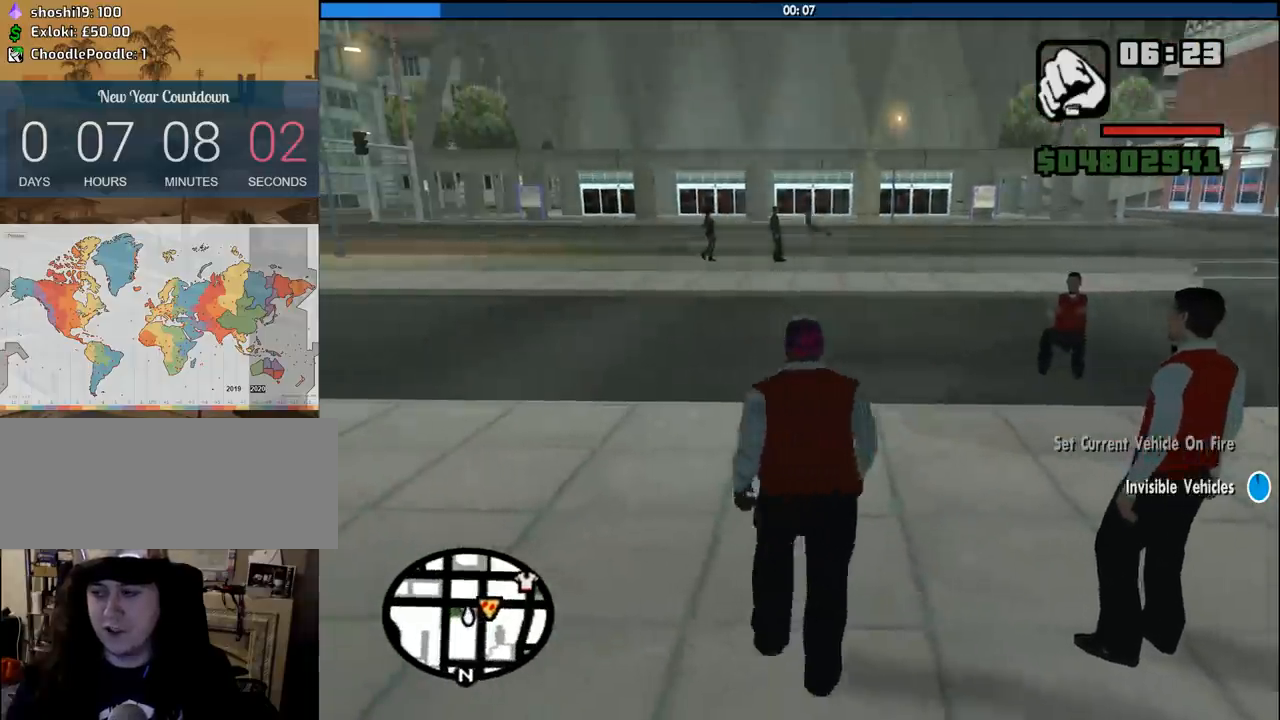
{"keys": [], "mouse": [], "events": [[83, "w", "up"]]}